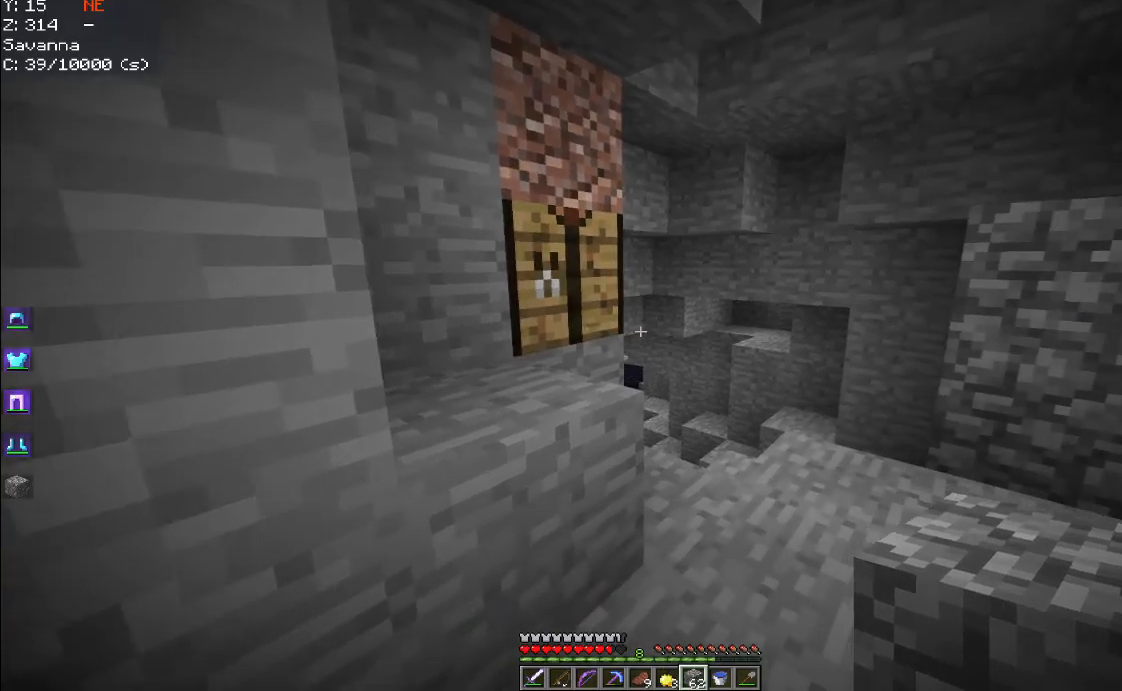
Gameplay with keyboard and mouse; each line is a JSON object with the keys and mouse buttons held at the frame after it. "events" lists presses ("down") and releases ("up") of "a", "d", "s", "space", "w", "mouse_left" and "mouse_right" between this image and that frame as [ms after this image, input, new state], when the widget could be followed in between. "mouse_left", "mouse_right" = the "left", "right" buttons of the "mouse" list. No other keys are recorded. Fast repeated clicks can show as one long hold. Mouse movement is not recorded.
{"keys": ["d", "w"], "mouse": [], "events": [[50, "d", "down"], [400, "w", "down"]]}
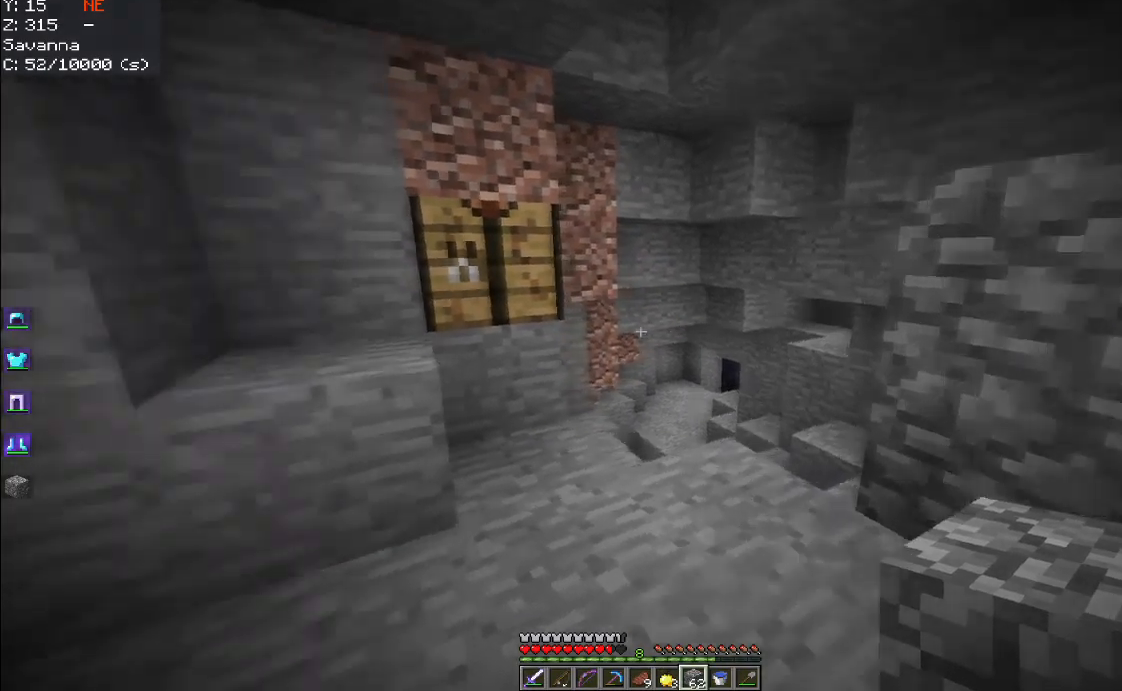
{"keys": [], "mouse": [], "events": [[34, "d", "up"], [284, "w", "up"]]}
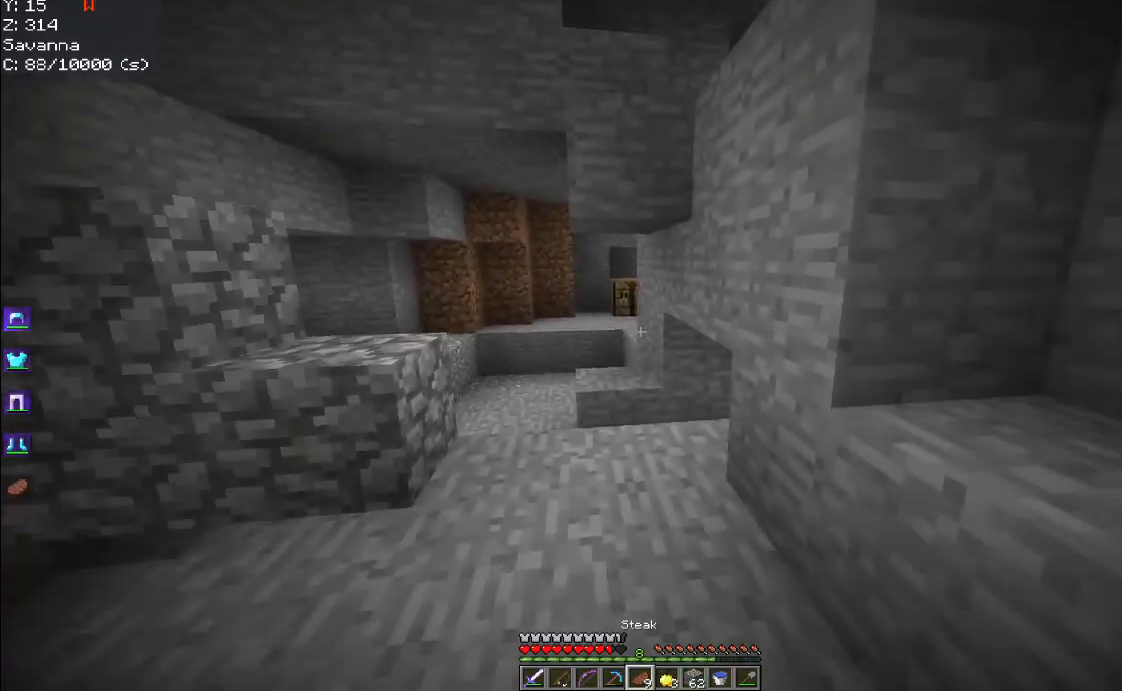
{"keys": ["w"], "mouse": [], "events": [[450, "w", "down"]]}
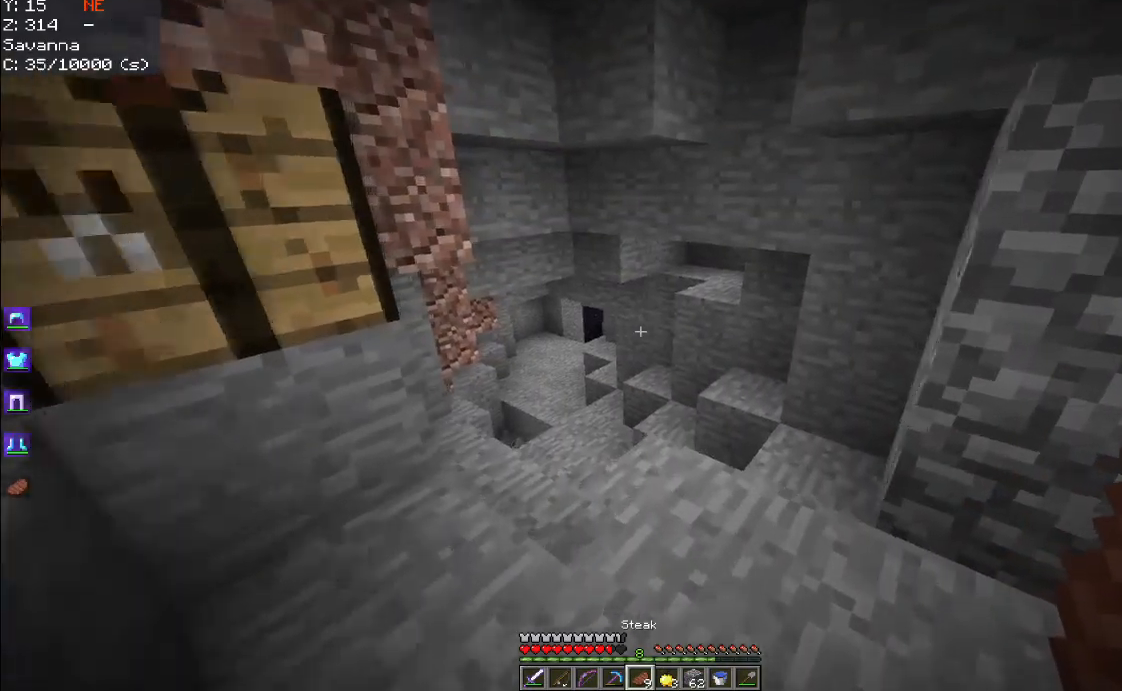
{"keys": ["w"], "mouse": [], "events": []}
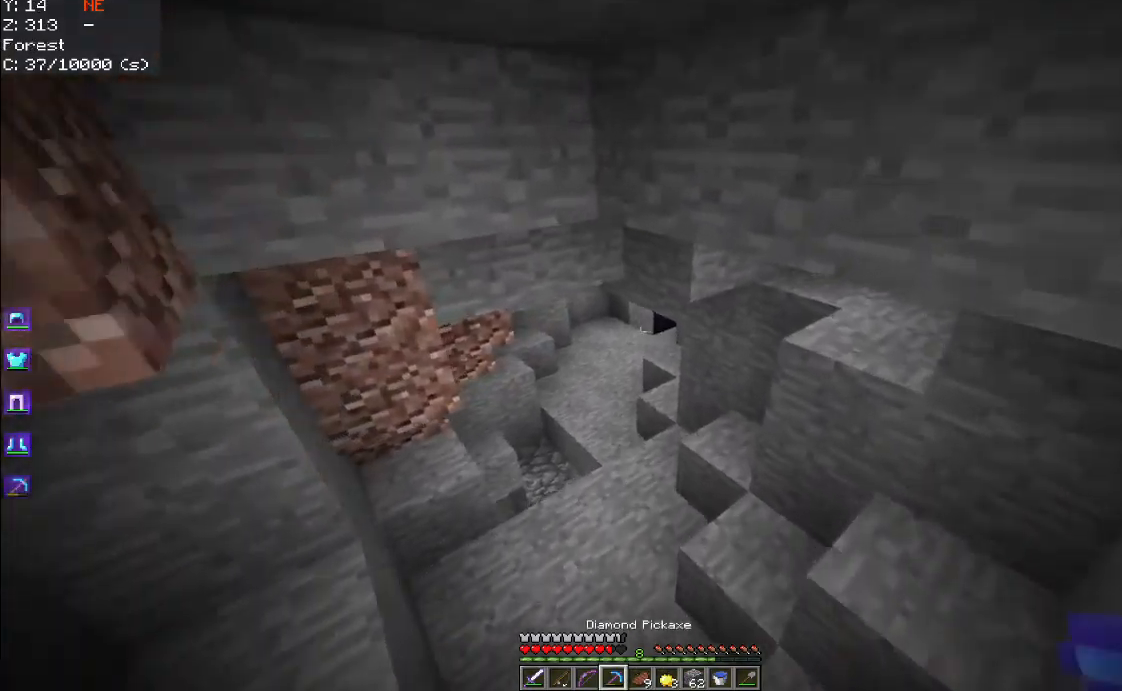
{"keys": ["d", "w"], "mouse": [], "events": [[450, "d", "down"]]}
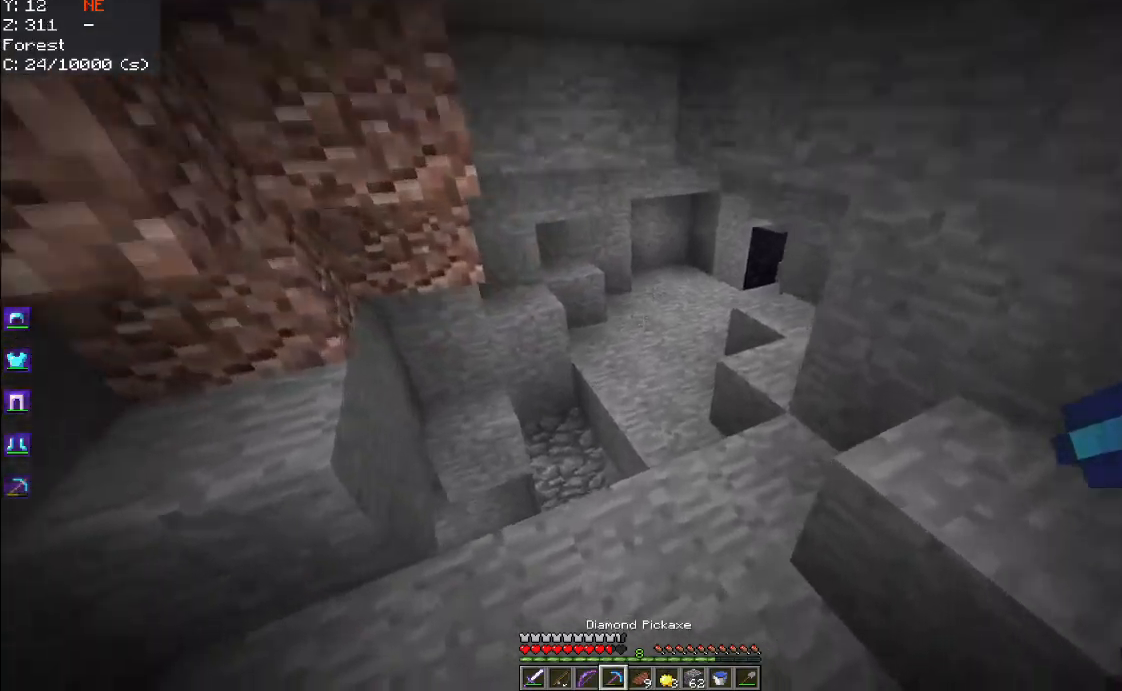
{"keys": ["d", "w"], "mouse": [], "events": []}
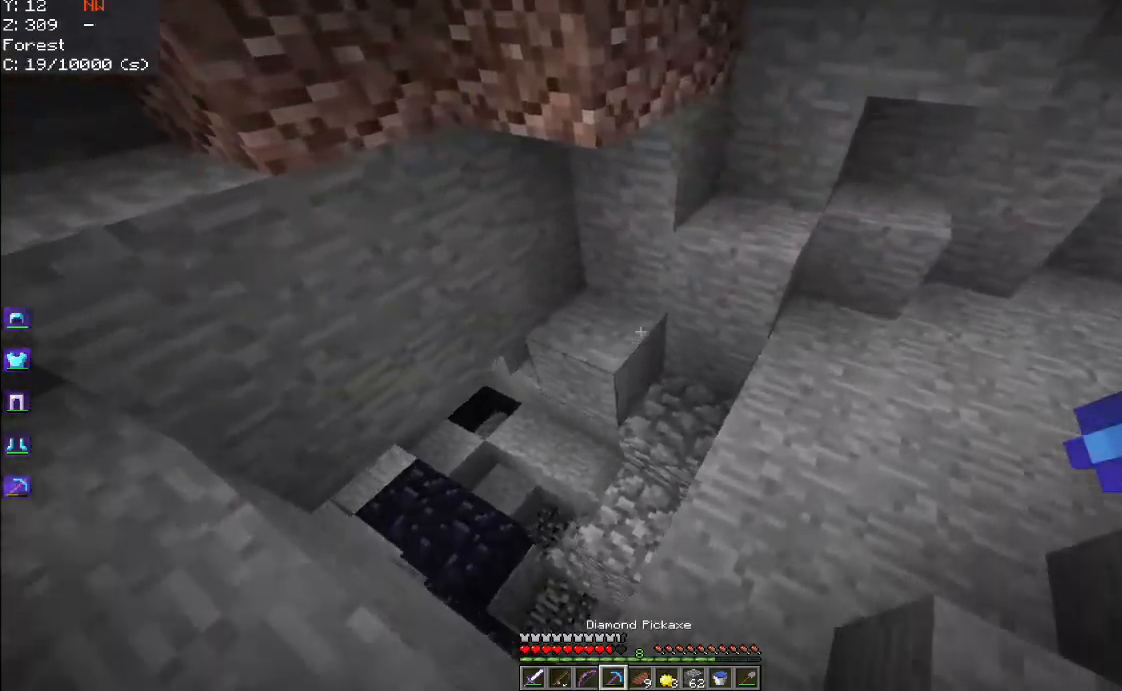
{"keys": ["a", "w"], "mouse": [], "events": [[350, "a", "down"], [400, "d", "up"]]}
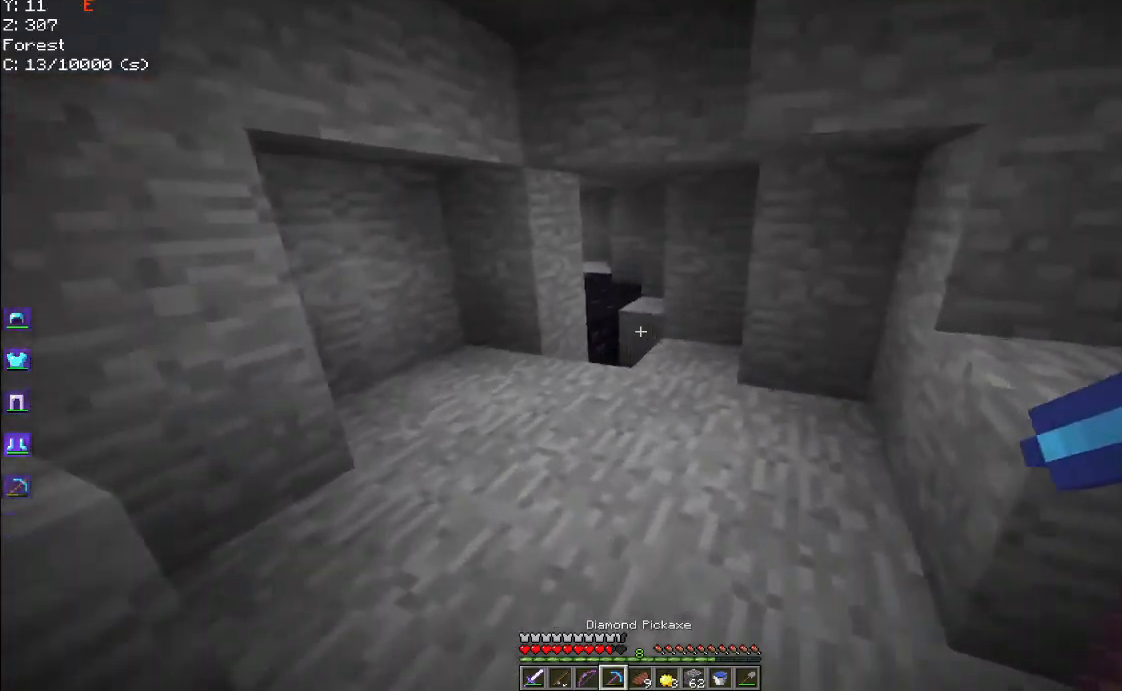
{"keys": ["w"], "mouse": [], "events": [[134, "a", "up"], [300, "a", "down"], [434, "a", "up"]]}
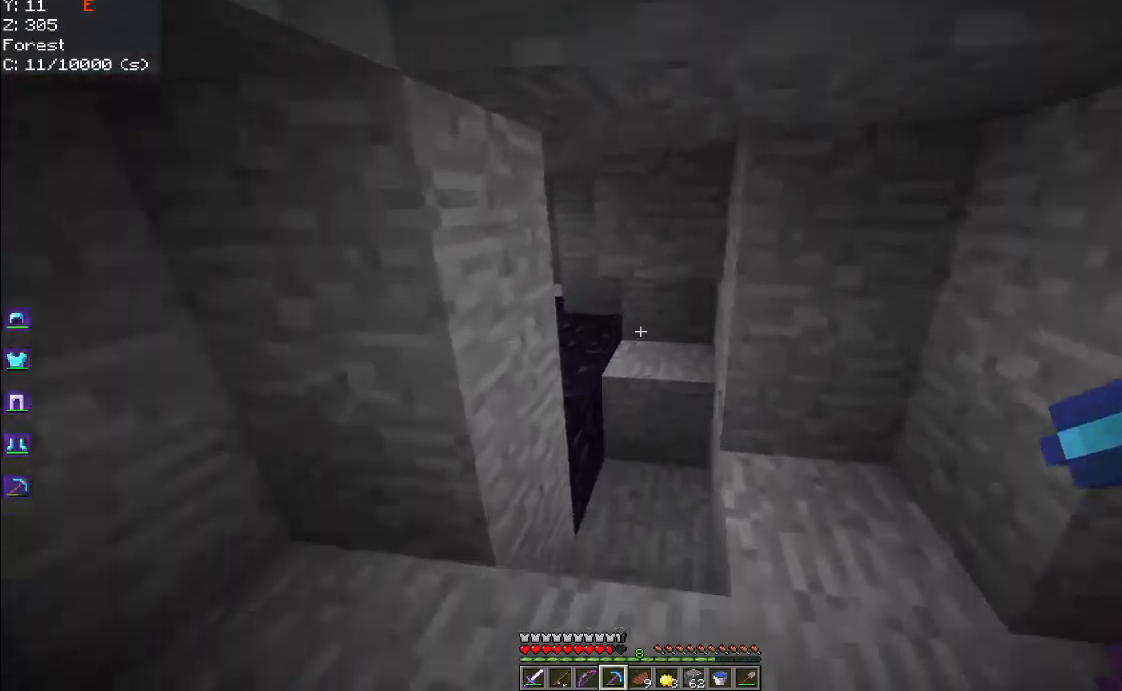
{"keys": ["d", "space", "w"], "mouse": [], "events": [[450, "d", "down"], [500, "space", "down"]]}
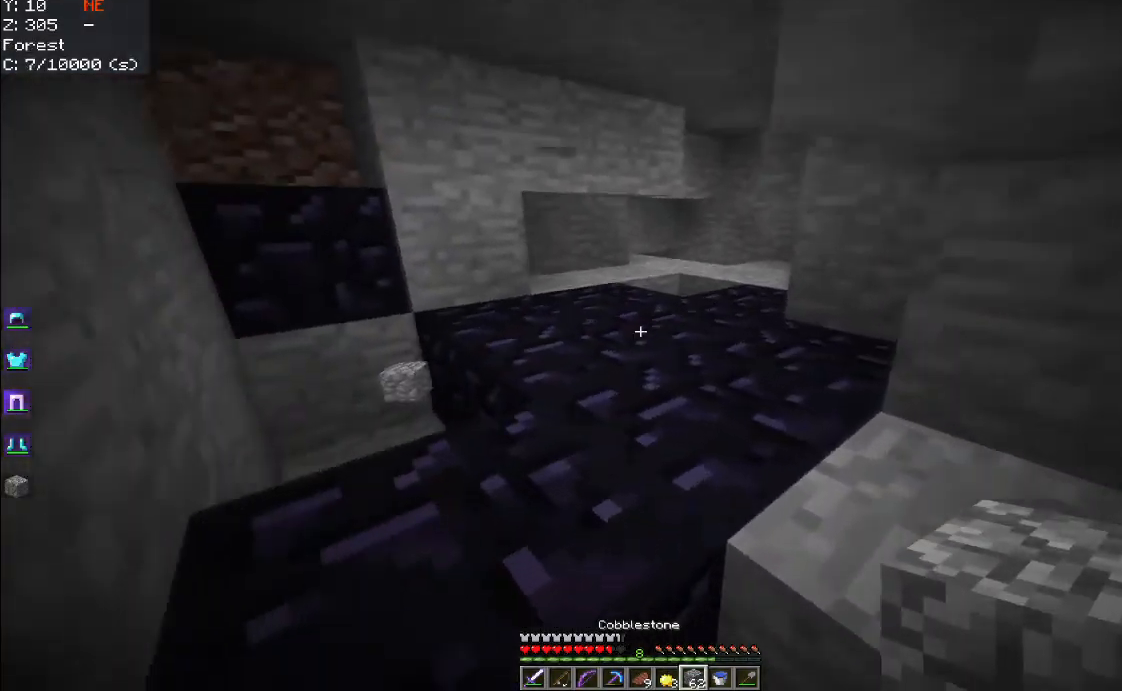
{"keys": ["a", "w"], "mouse": [], "events": [[184, "d", "up"], [200, "a", "down"], [334, "space", "up"]]}
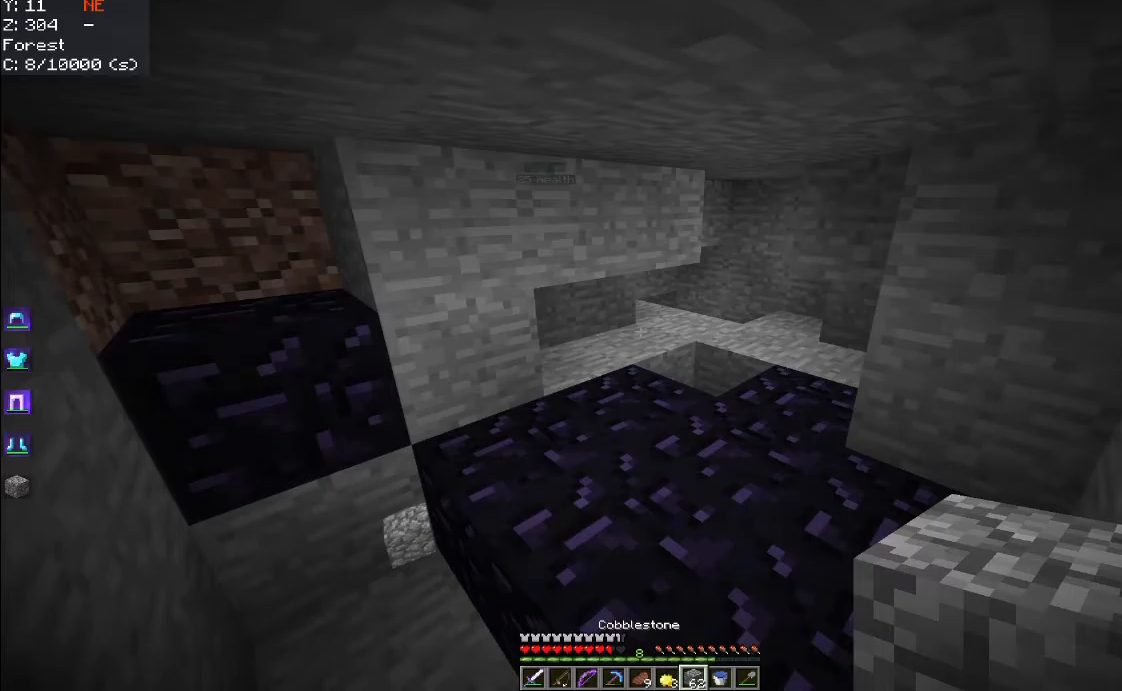
{"keys": ["d", "w"], "mouse": [], "events": [[83, "a", "up"], [150, "d", "down"], [383, "d", "up"], [450, "d", "down"]]}
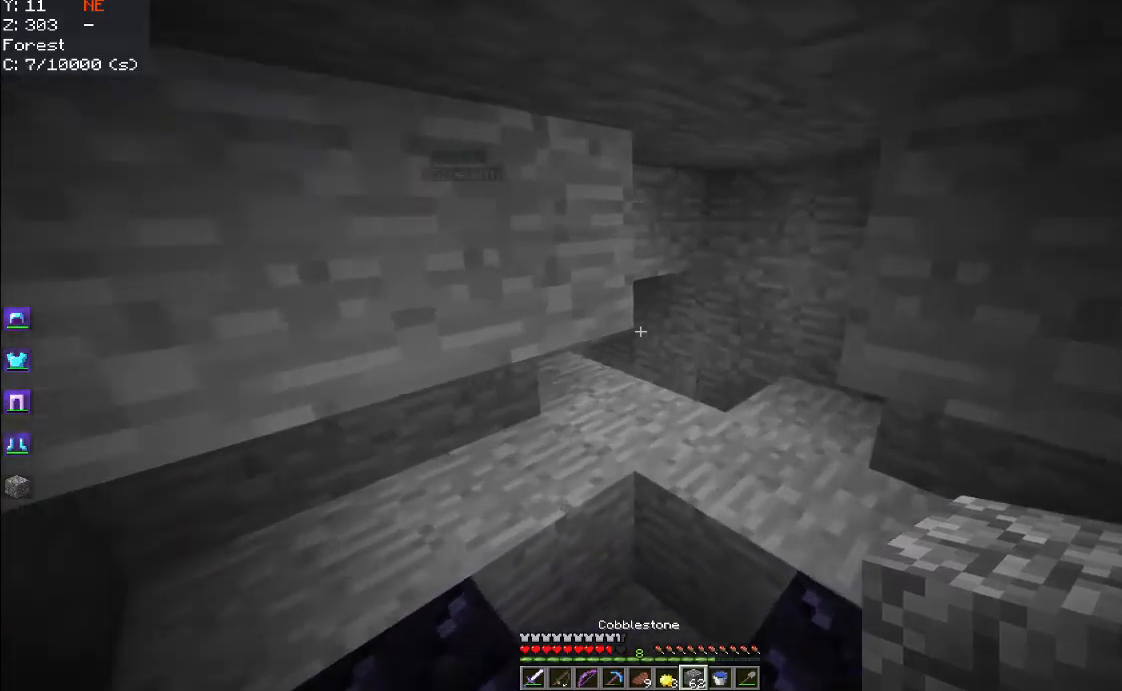
{"keys": ["d", "w"], "mouse": [], "events": [[183, "d", "up"], [400, "d", "down"]]}
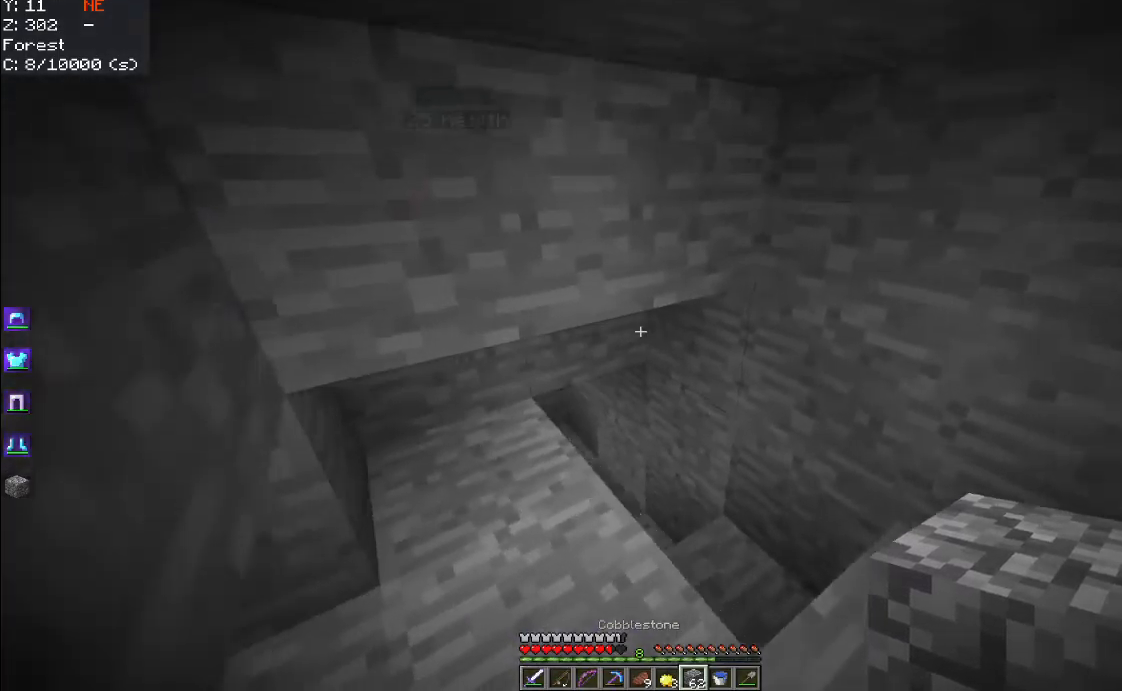
{"keys": ["w"], "mouse": [], "events": [[333, "d", "up"]]}
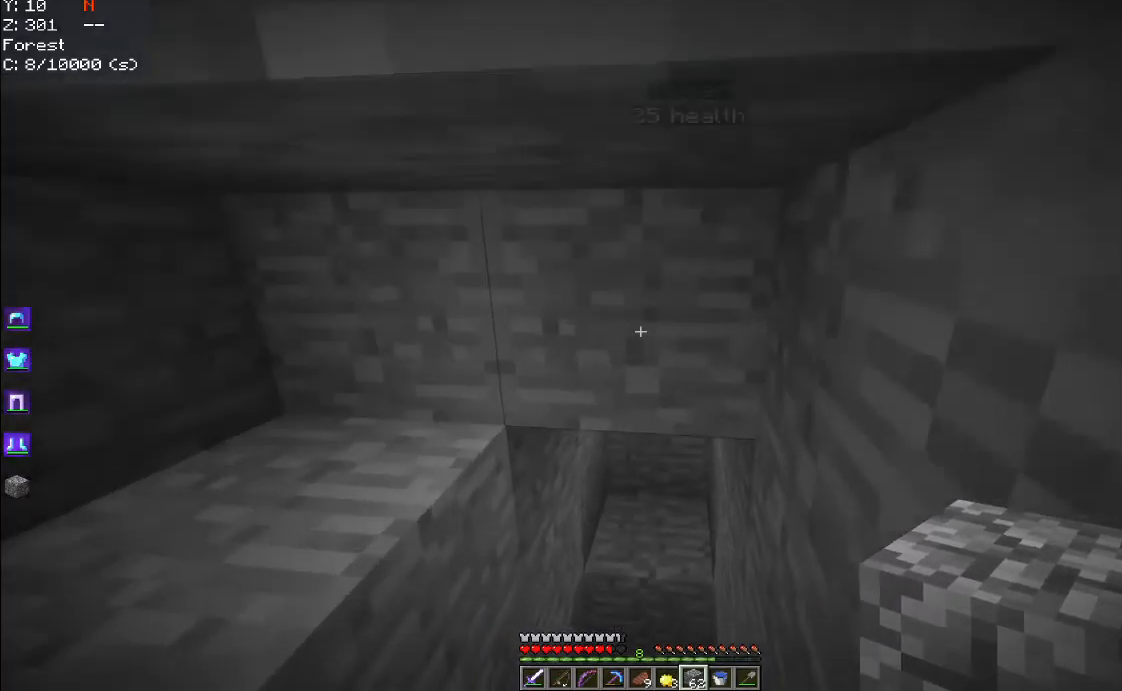
{"keys": ["w"], "mouse": [], "events": []}
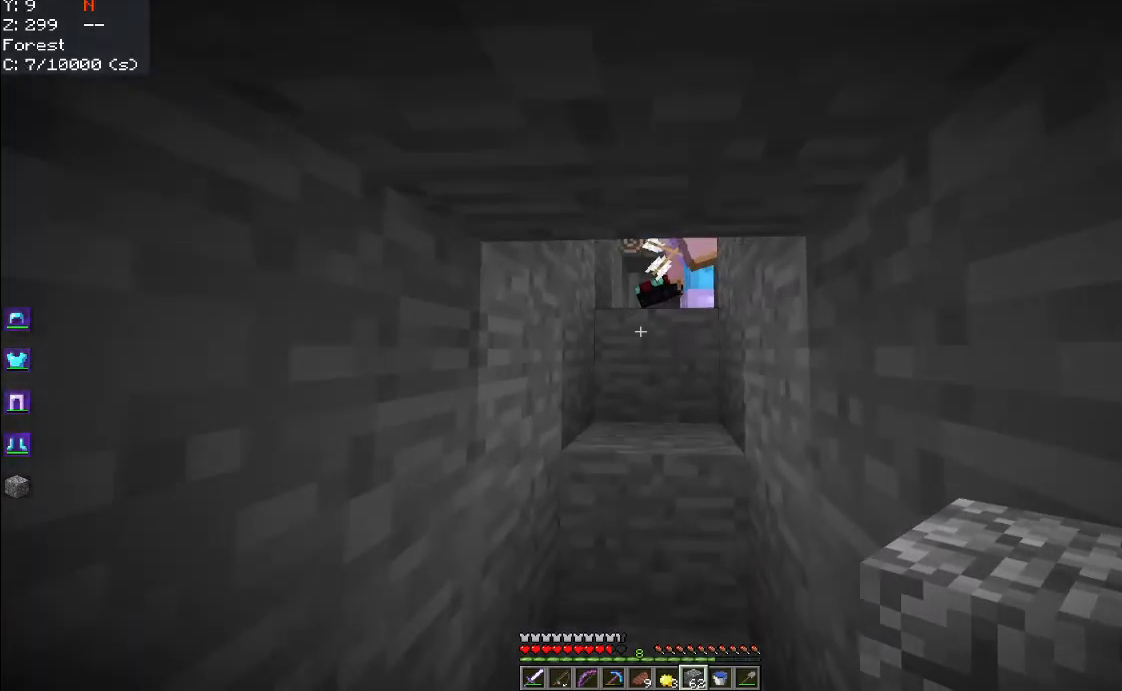
{"keys": ["w"], "mouse": [], "events": []}
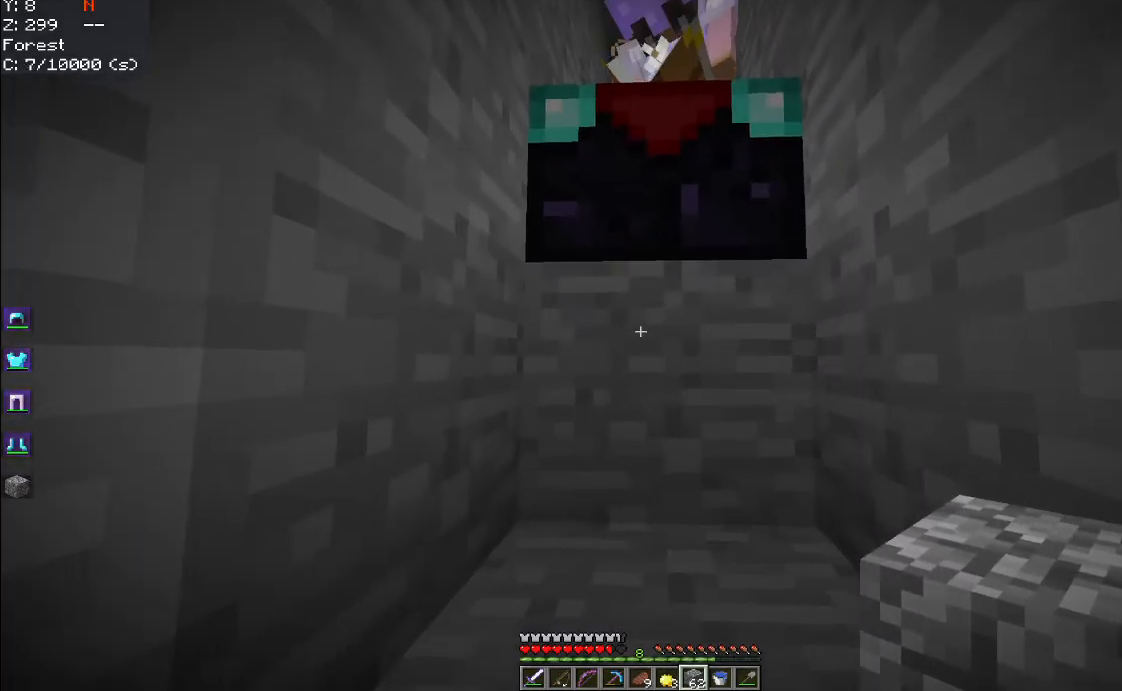
{"keys": ["w"], "mouse": [], "events": [[17, "w", "up"], [150, "w", "down"], [250, "space", "down"], [417, "space", "up"]]}
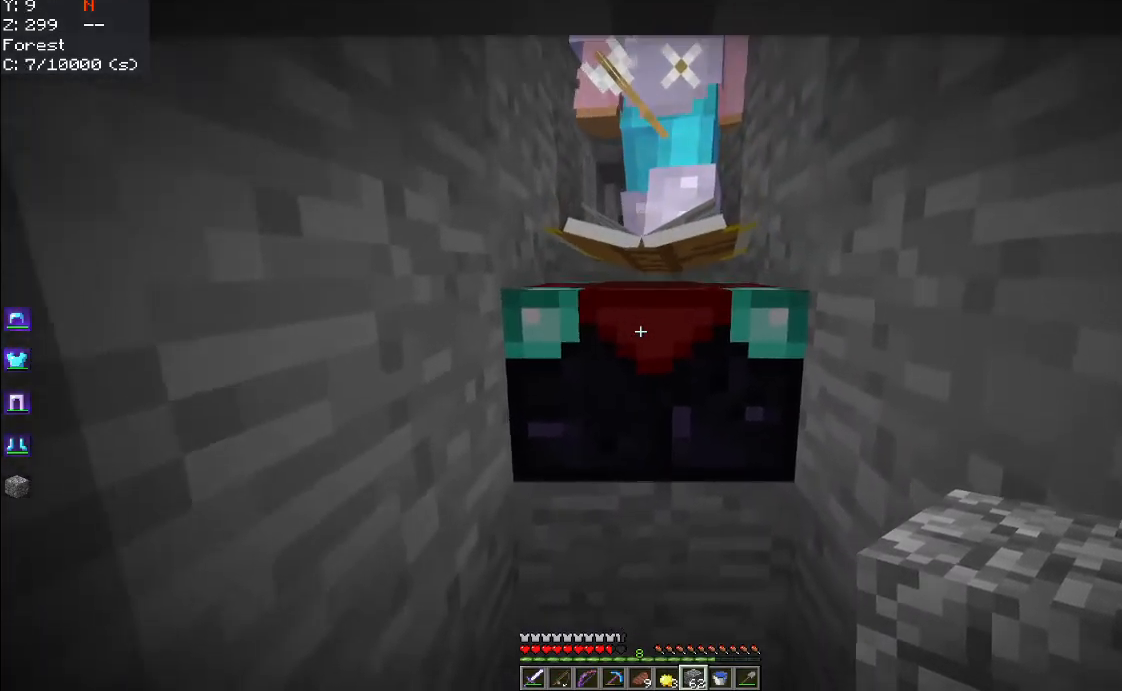
{"keys": [], "mouse": [], "events": [[17, "w", "up"], [50, "mouse_right", "down"], [167, "mouse_right", "up"]]}
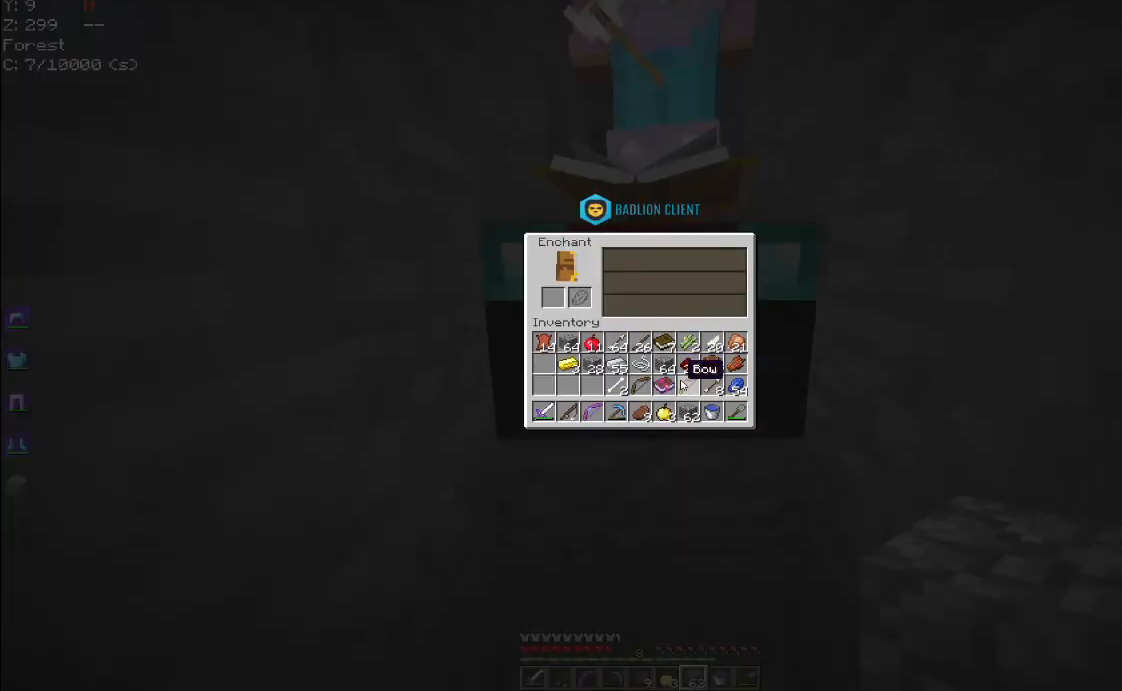
{"keys": [], "mouse": [], "events": []}
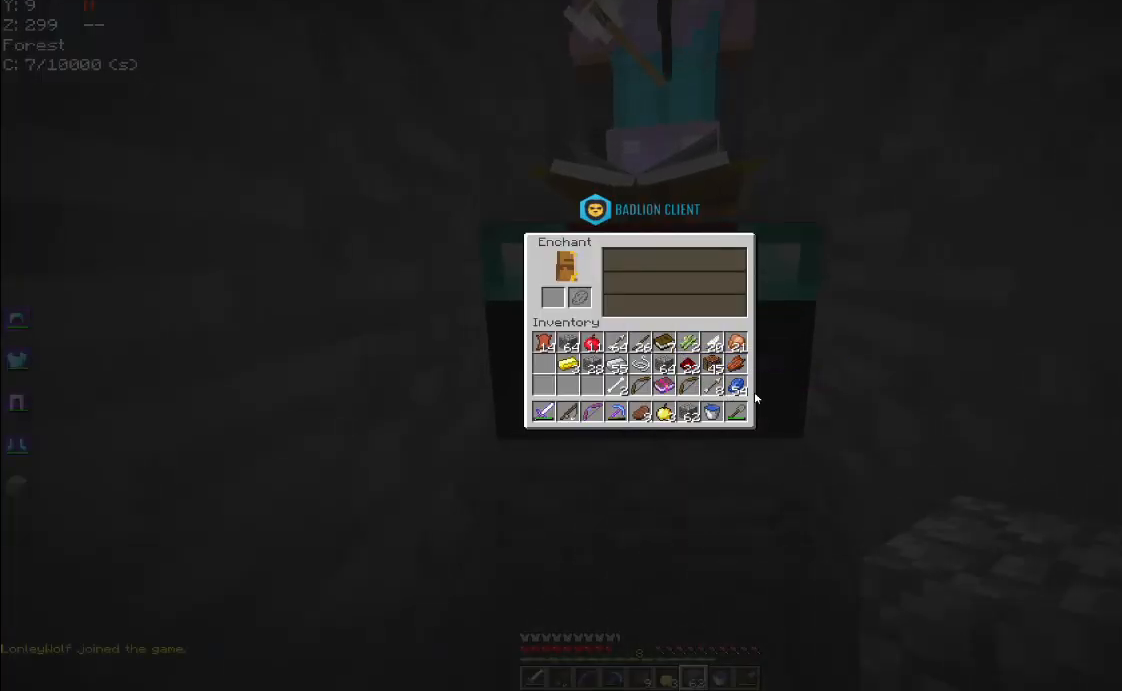
{"keys": [], "mouse": [], "events": []}
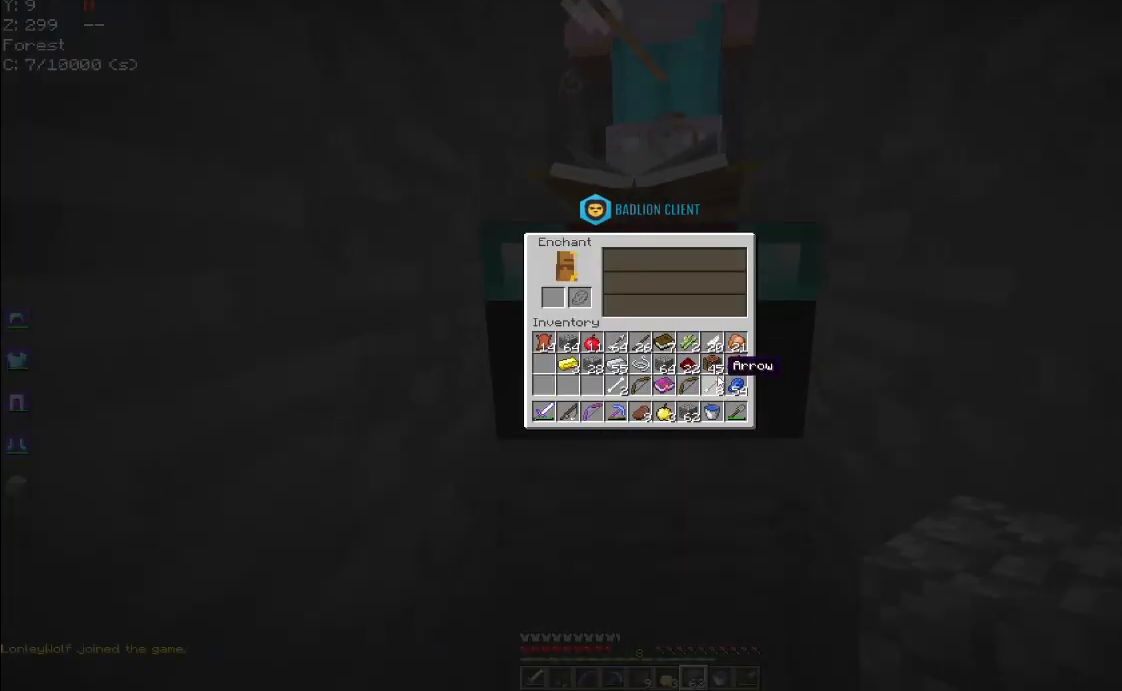
{"keys": [], "mouse": [], "events": [[300, "w", "down"], [417, "w", "up"]]}
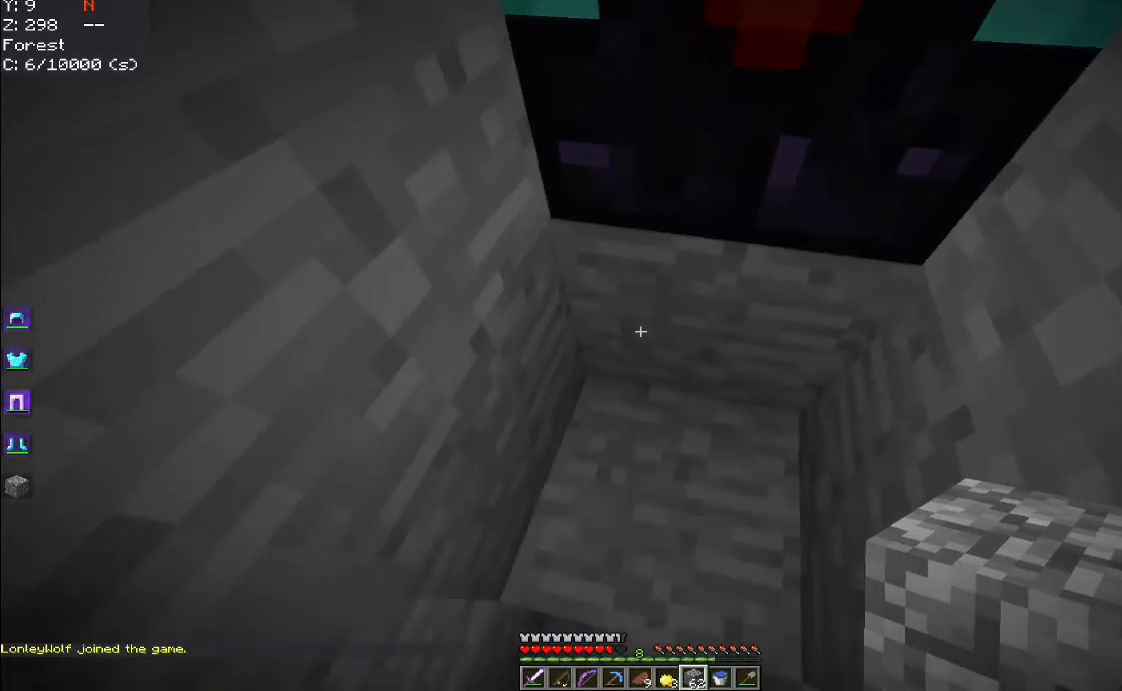
{"keys": ["s"], "mouse": [], "events": [[350, "s", "down"]]}
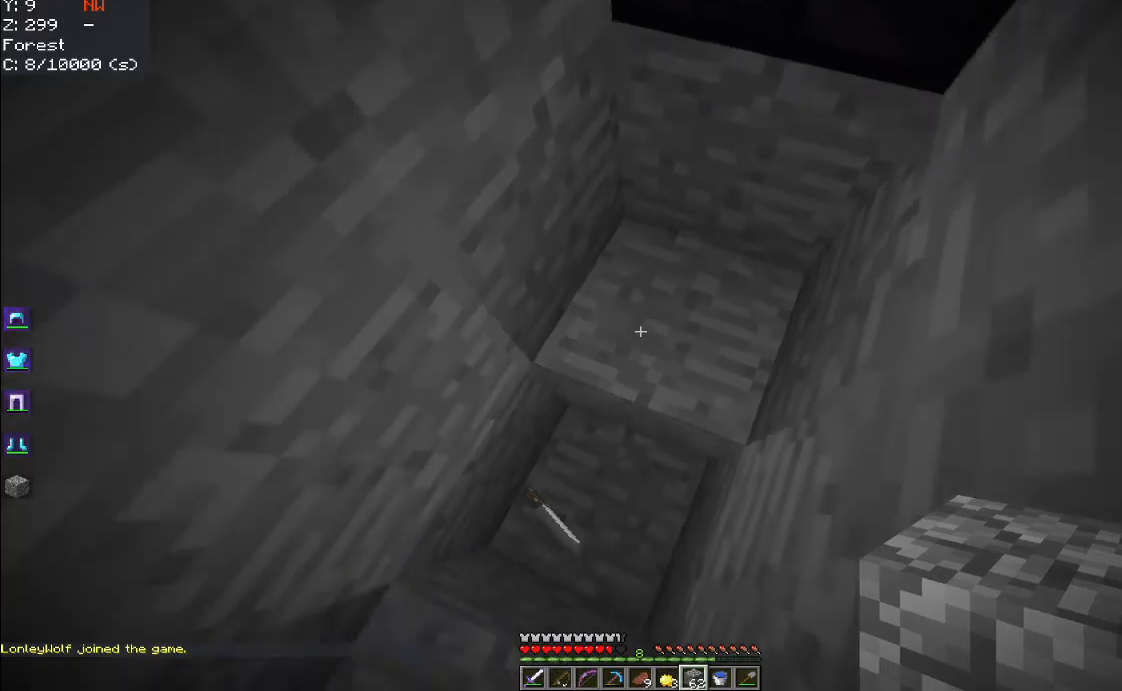
{"keys": [], "mouse": [], "events": [[117, "s", "up"], [134, "a", "down"], [300, "a", "up"]]}
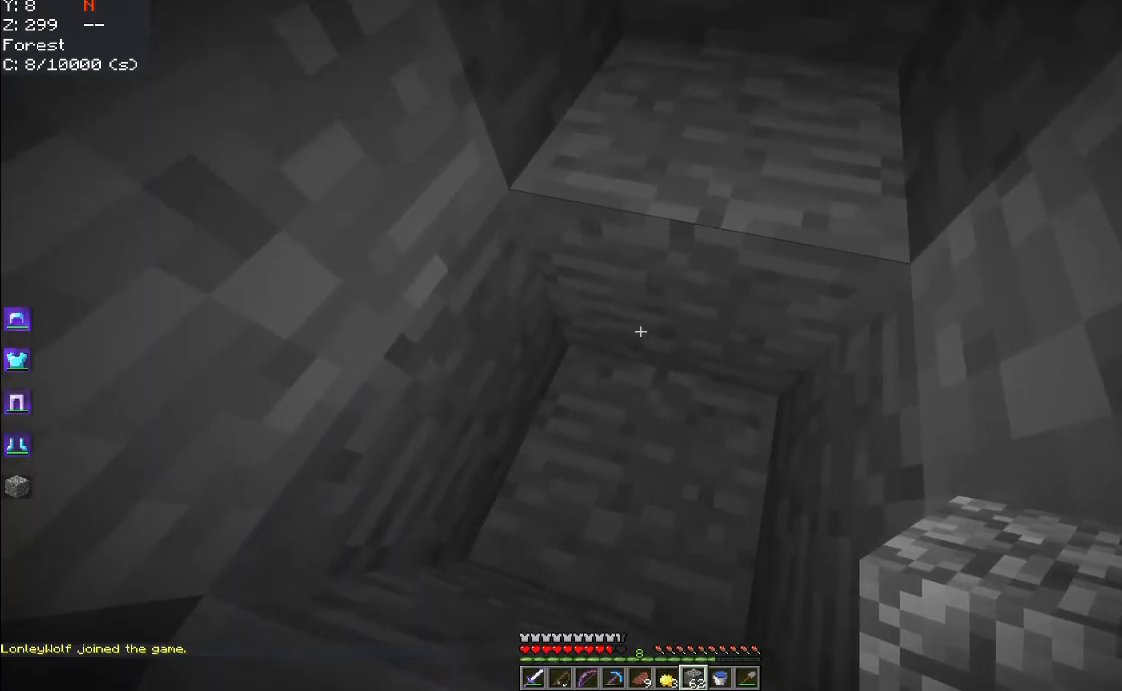
{"keys": ["space", "w"], "mouse": [], "events": [[234, "w", "down"], [384, "space", "down"]]}
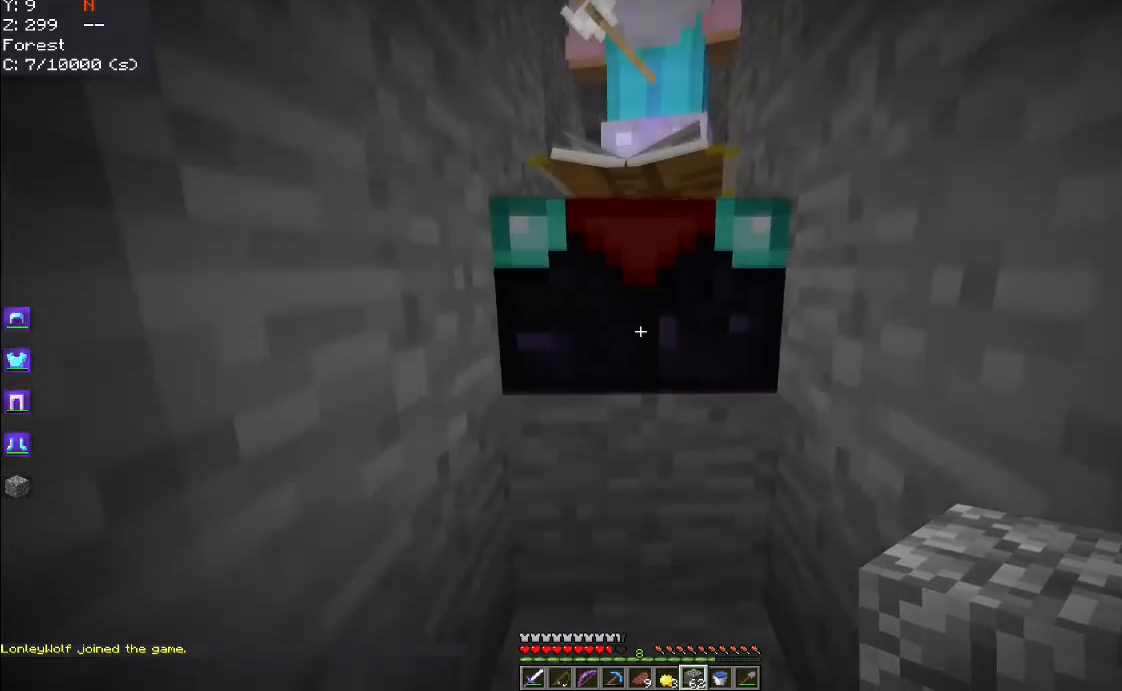
{"keys": [], "mouse": [], "events": [[150, "space", "up"], [184, "mouse_right", "down"], [250, "w", "up"], [300, "mouse_right", "up"]]}